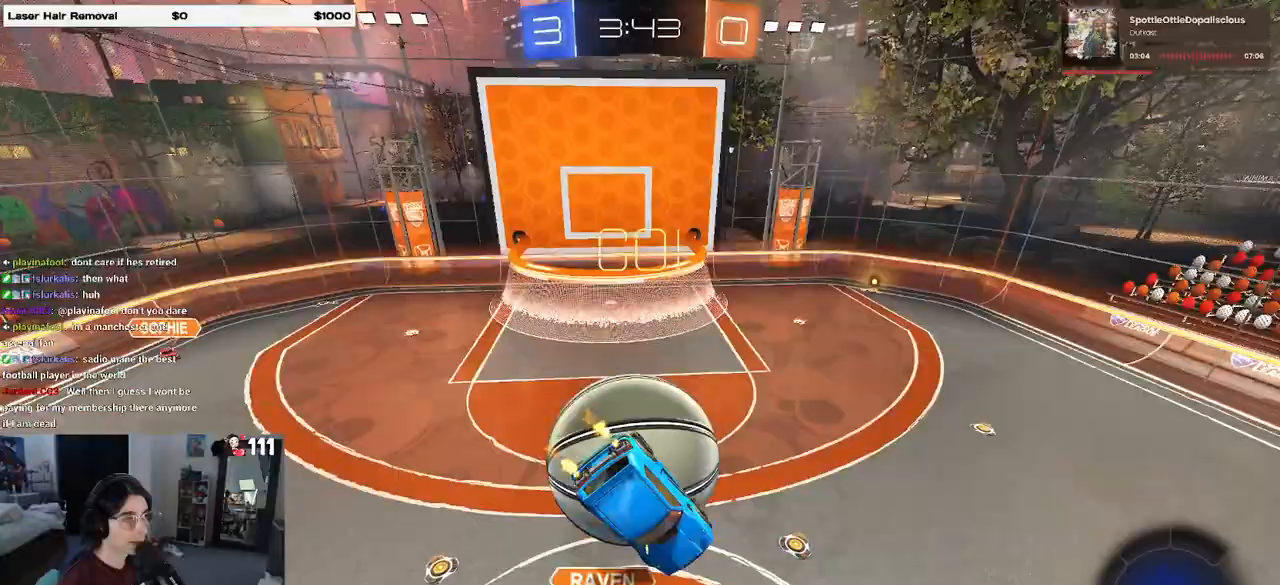
Gameplay with a controller (PlayStation layout); each line is a JSON object with the inputs held at the frame after it. "events" lists button and stick changes between this image and that frame as [ms after this image, input, new state], when the widget could be followed in between.
{"buttons": ["R2"], "left_stick": "up-left", "right_stick": "center", "events": [[300, "left_stick", "up-left"]]}
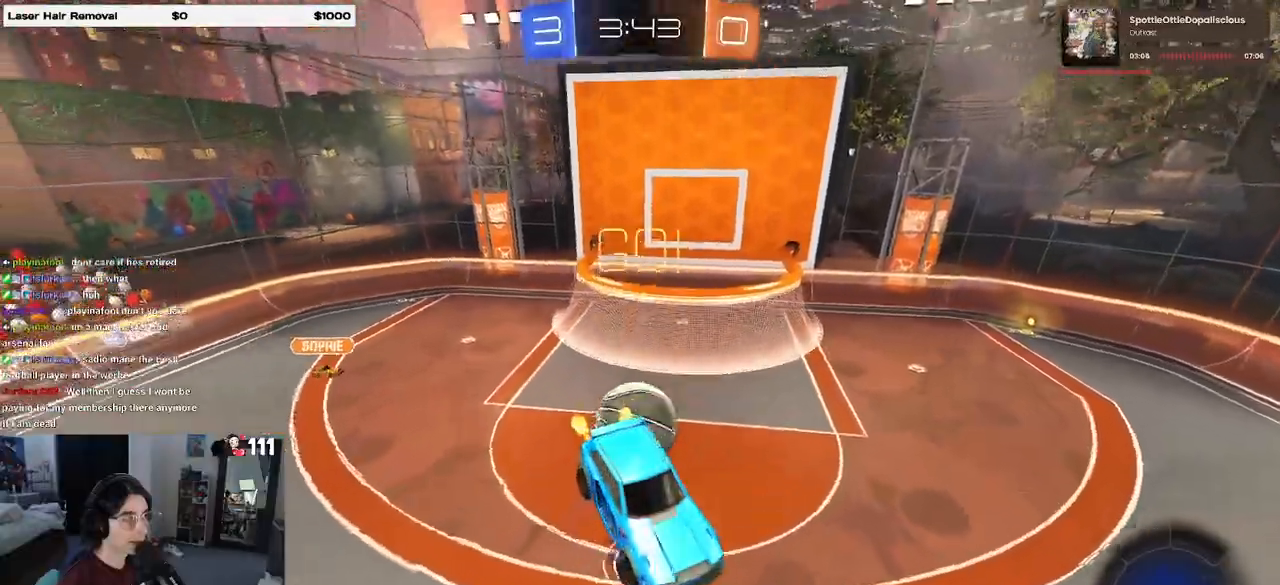
{"buttons": [], "left_stick": "down-left", "right_stick": "center", "events": [[17, "R2", "up"], [167, "left_stick", "center"], [367, "left_stick", "down-left"]]}
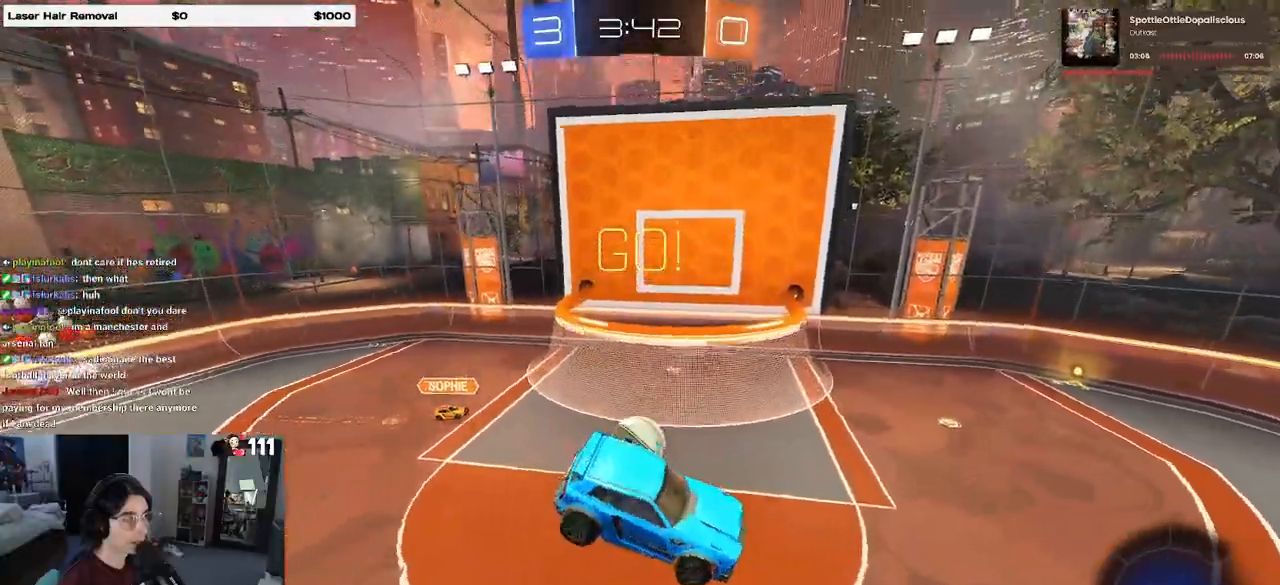
{"buttons": ["R2"], "left_stick": "down-left", "right_stick": "center", "events": [[50, "left_stick", "center"], [267, "R2", "down"], [400, "TRIANGLE", "down"], [467, "left_stick", "down-left"], [500, "TRIANGLE", "up"]]}
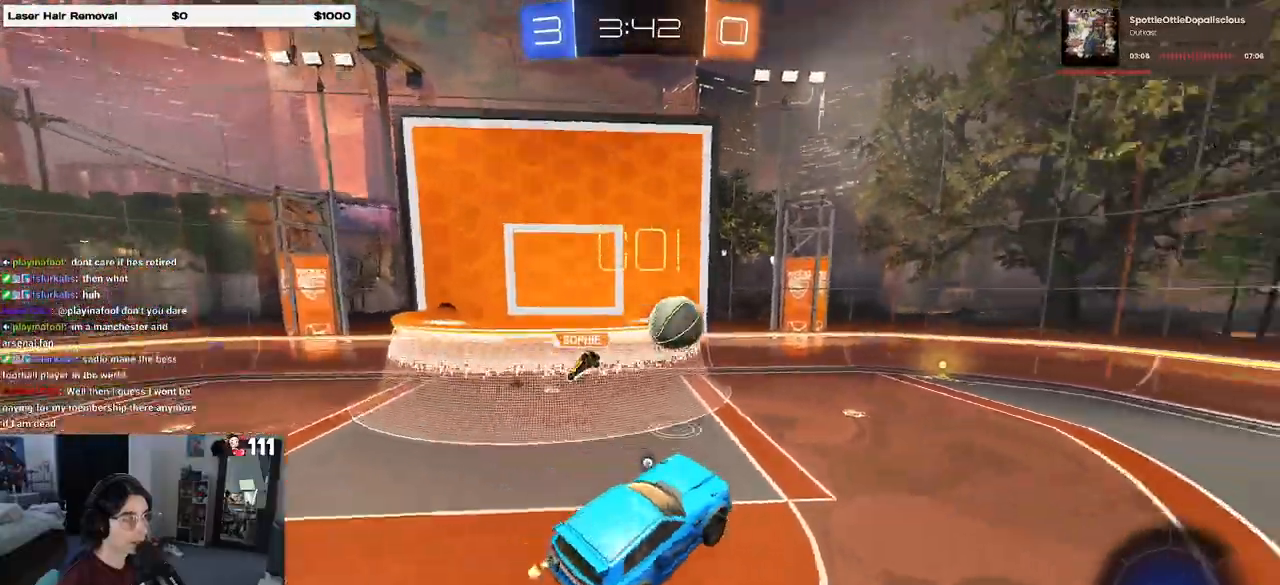
{"buttons": ["R2"], "left_stick": "center", "right_stick": "center", "events": [[67, "left_stick", "center"], [200, "left_stick", "up"], [300, "CROSS", "down"], [383, "CROSS", "up"], [483, "left_stick", "center"]]}
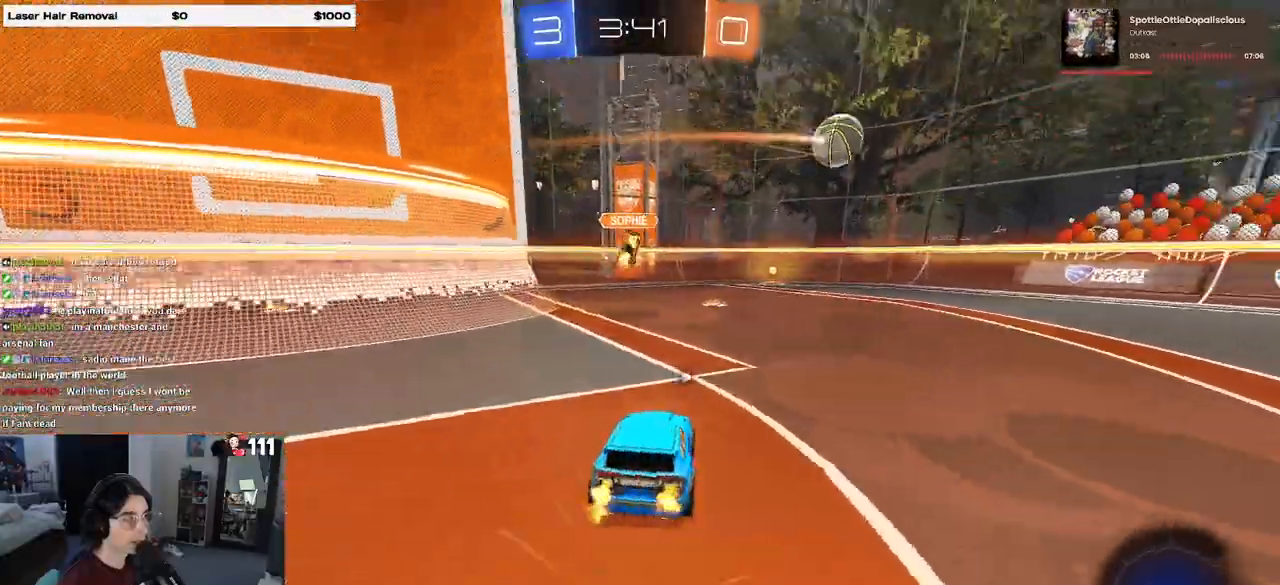
{"buttons": ["R2"], "left_stick": "left", "right_stick": "center", "events": [[83, "left_stick", "left"], [100, "TRIANGLE", "down"], [183, "TRIANGLE", "up"]]}
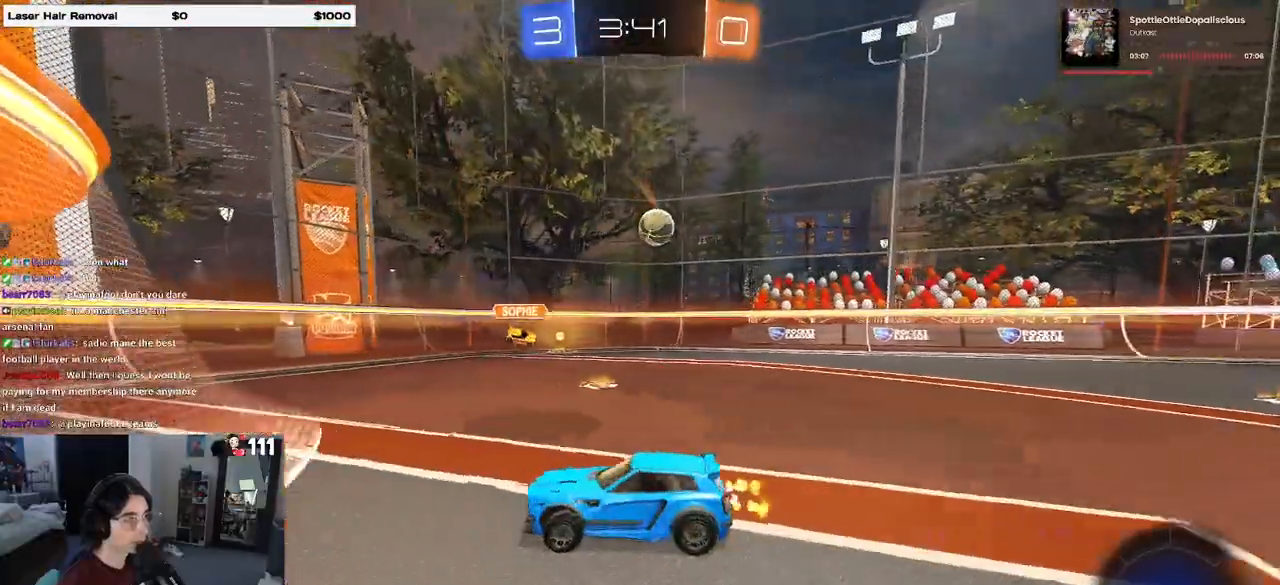
{"buttons": ["R2"], "left_stick": "center", "right_stick": "center", "events": [[283, "left_stick", "center"], [333, "left_stick", "right"], [467, "left_stick", "center"]]}
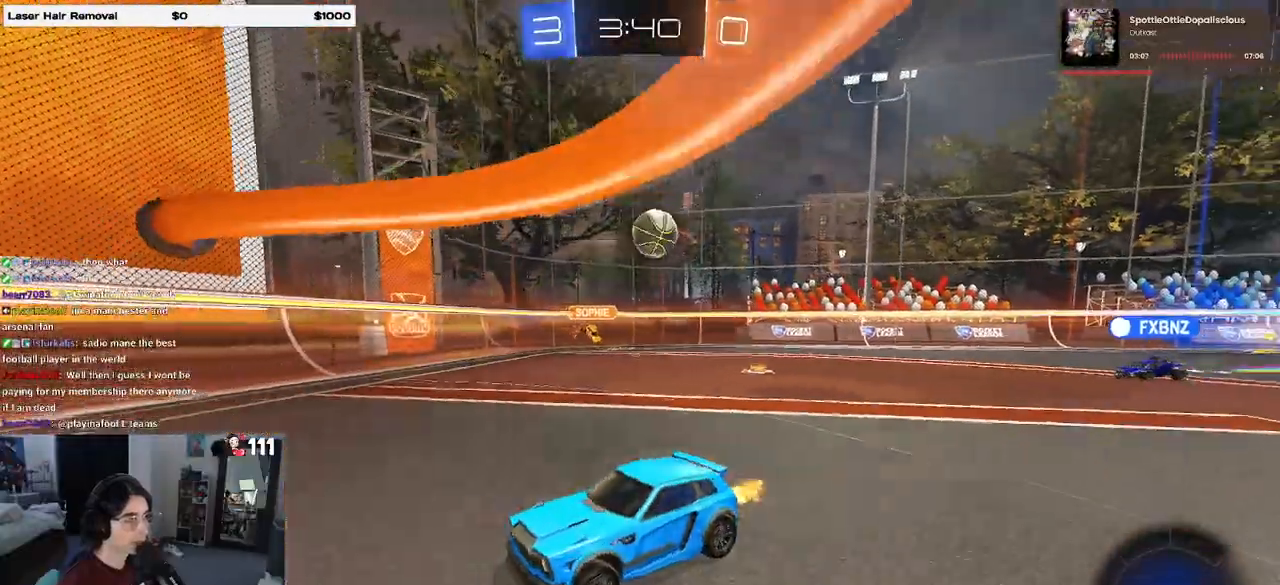
{"buttons": ["R2"], "left_stick": "left", "right_stick": "center", "events": [[117, "left_stick", "left"], [167, "TRIANGLE", "down"], [267, "TRIANGLE", "up"]]}
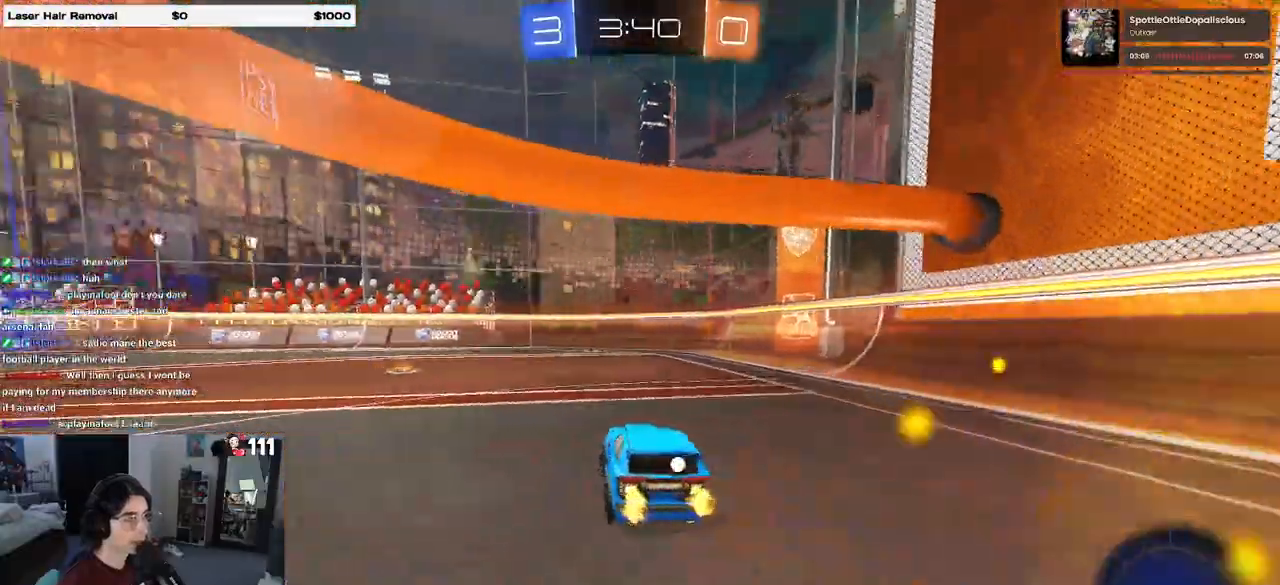
{"buttons": ["R1", "R2"], "left_stick": "left", "right_stick": "center", "events": [[33, "left_stick", "center"], [67, "R1", "down"], [117, "TRIANGLE", "down"], [267, "TRIANGLE", "up"], [417, "left_stick", "left"]]}
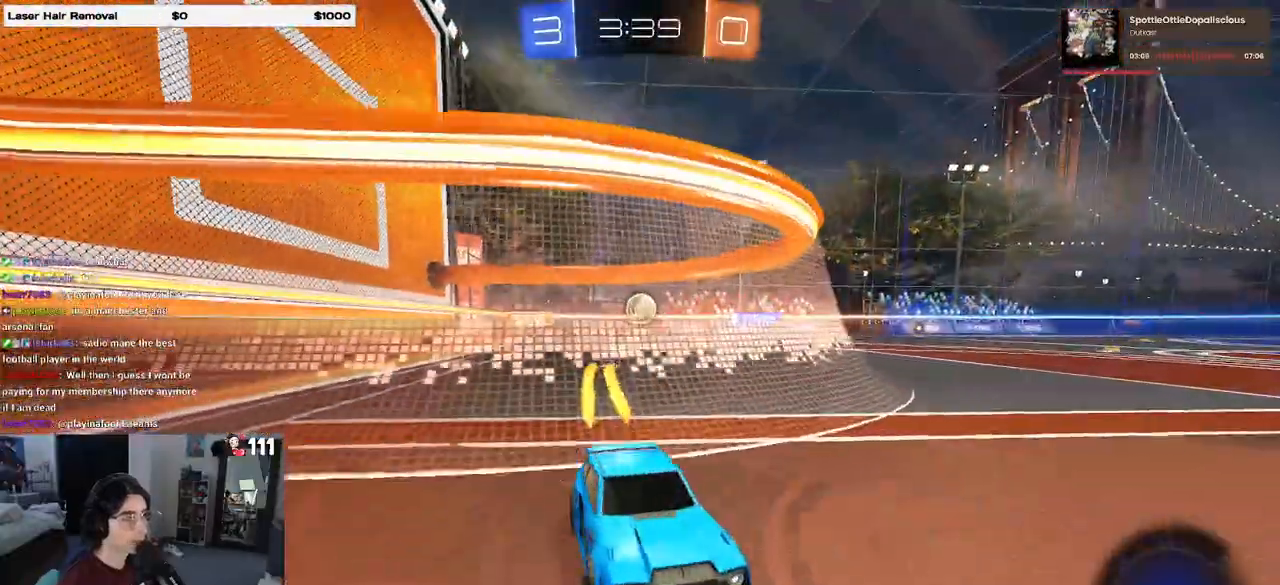
{"buttons": ["R2"], "left_stick": "up-left", "right_stick": "center", "events": [[267, "R1", "up"], [350, "left_stick", "up-left"], [400, "CROSS", "down"], [450, "CROSS", "up"]]}
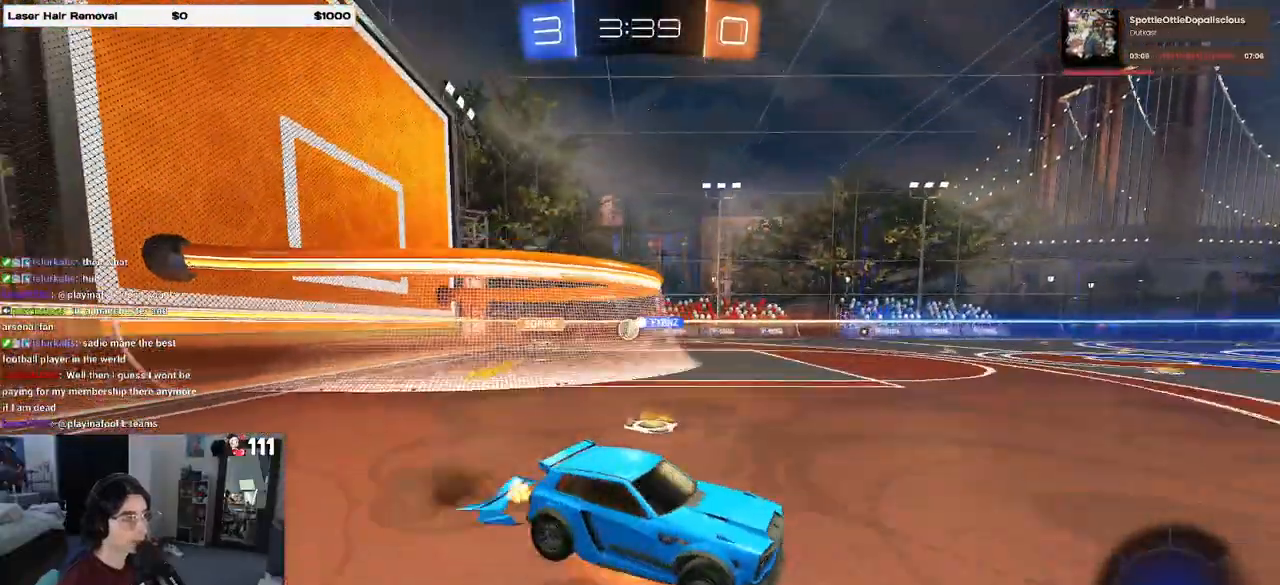
{"buttons": ["SQUARE", "R2"], "left_stick": "down-left", "right_stick": "center", "events": [[17, "CROSS", "down"], [67, "left_stick", "down-left"], [117, "CROSS", "up"], [133, "TRIANGLE", "down"], [233, "TRIANGLE", "up"], [500, "SQUARE", "down"]]}
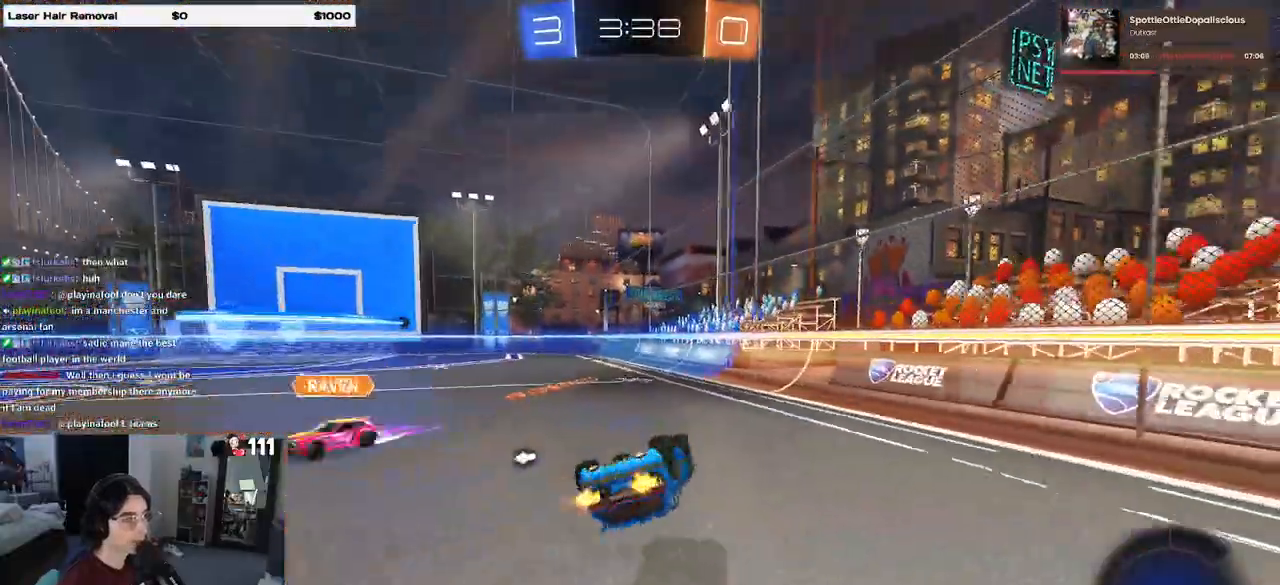
{"buttons": ["TRIANGLE", "R2"], "left_stick": "center", "right_stick": "center", "events": [[367, "SQUARE", "up"], [417, "left_stick", "center"], [483, "TRIANGLE", "down"]]}
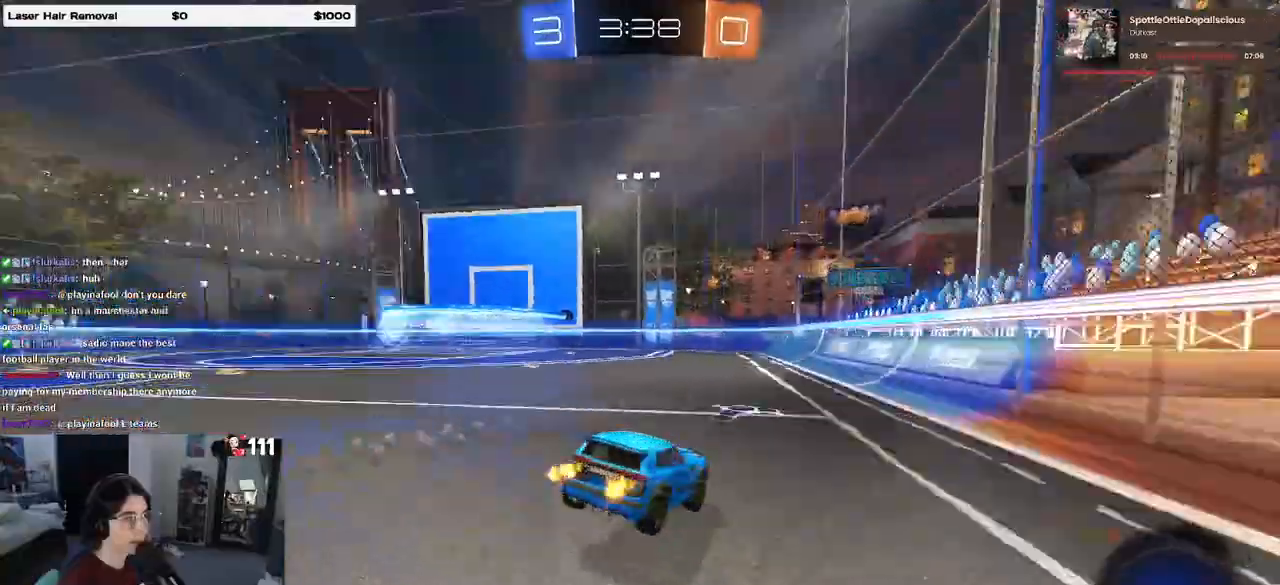
{"buttons": ["R2"], "left_stick": "center", "right_stick": "center", "events": [[100, "TRIANGLE", "up"]]}
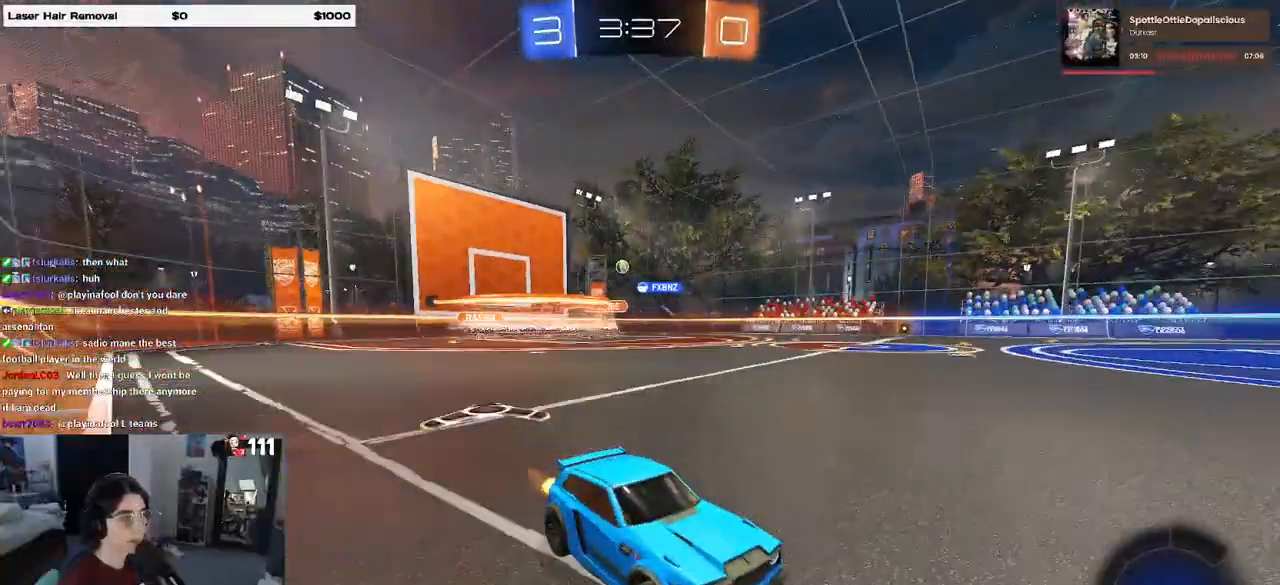
{"buttons": ["R2"], "left_stick": "left", "right_stick": "center", "events": [[267, "left_stick", "left"]]}
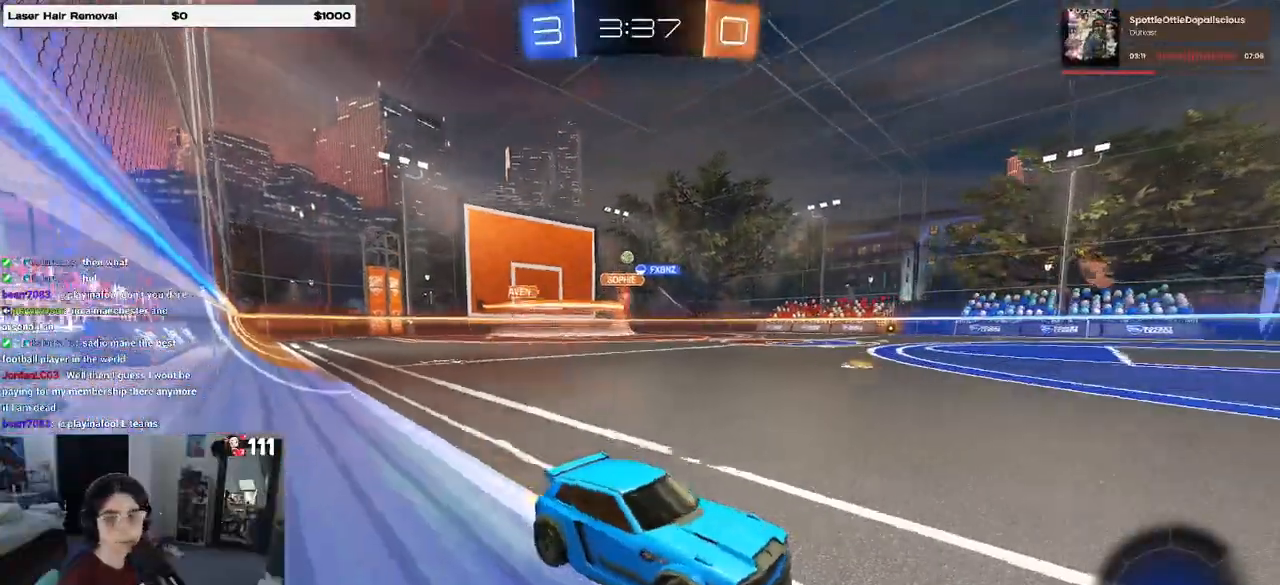
{"buttons": ["R2"], "left_stick": "left", "right_stick": "center", "events": [[50, "left_stick", "center"], [417, "left_stick", "left"]]}
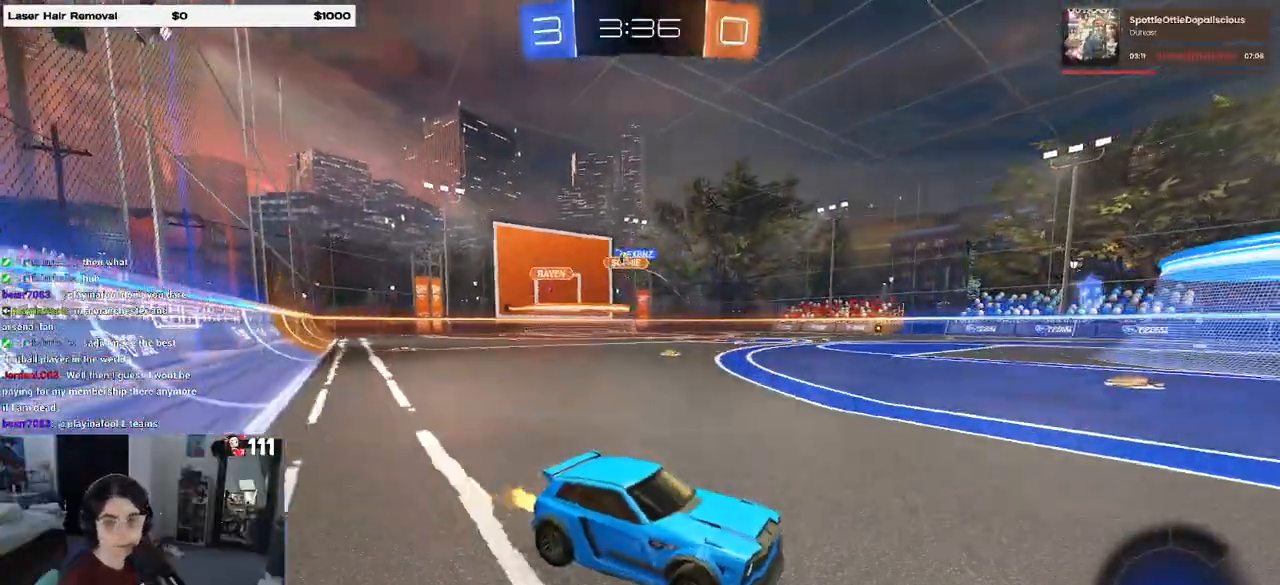
{"buttons": ["R2"], "left_stick": "left", "right_stick": "center", "events": [[183, "left_stick", "center"], [350, "left_stick", "left"]]}
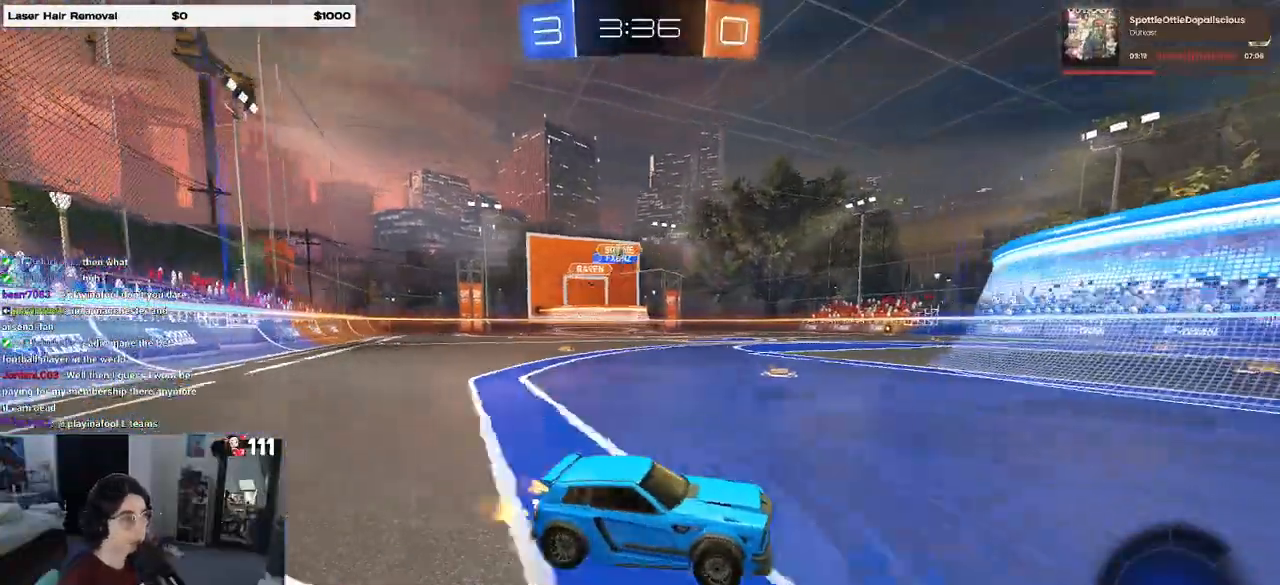
{"buttons": ["TRIANGLE", "R2"], "left_stick": "left", "right_stick": "center", "events": [[33, "left_stick", "center"], [83, "left_stick", "left"], [433, "TRIANGLE", "down"]]}
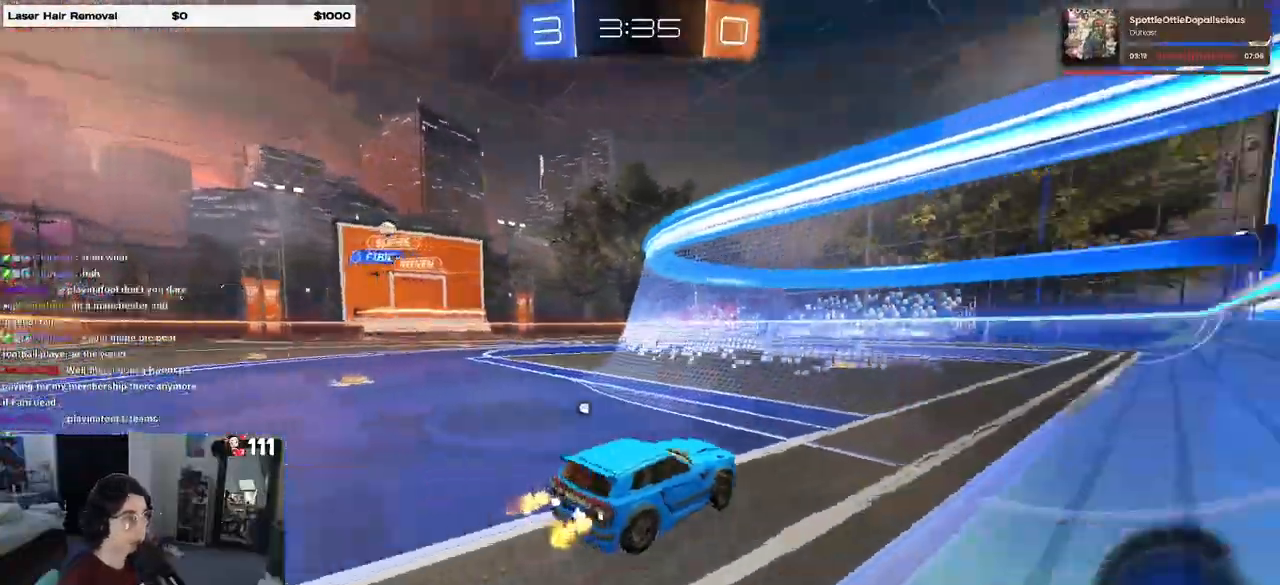
{"buttons": ["R2"], "left_stick": "left", "right_stick": "center", "events": [[50, "TRIANGLE", "up"], [50, "left_stick", "center"], [417, "left_stick", "left"]]}
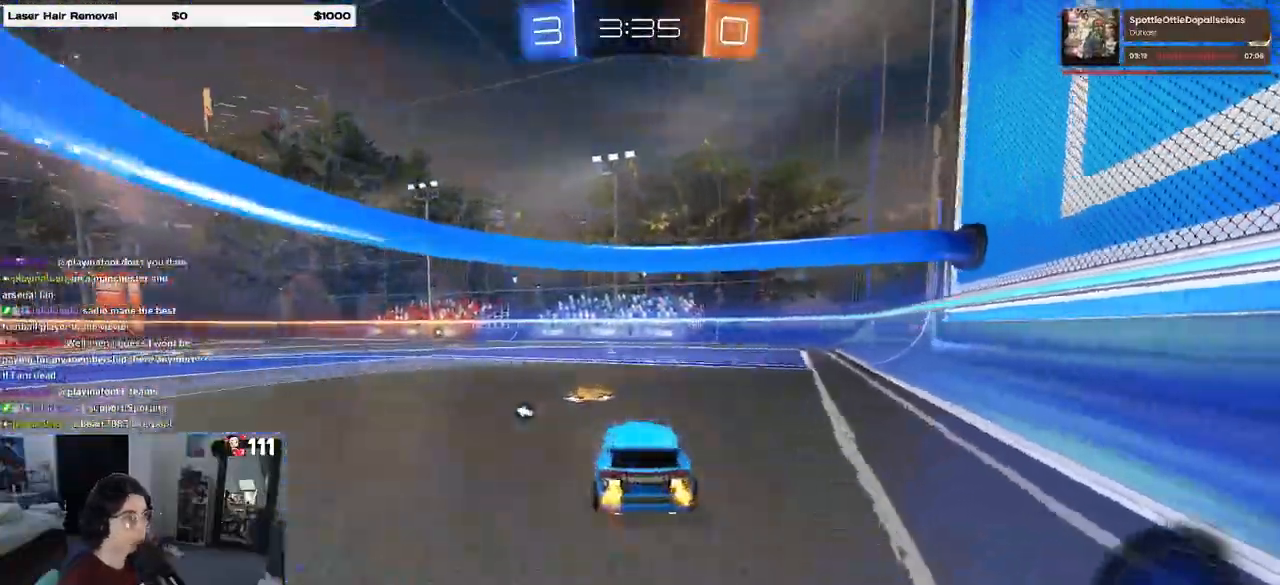
{"buttons": ["R1", "R2"], "left_stick": "center", "right_stick": "center", "events": [[83, "left_stick", "center"], [283, "TRIANGLE", "down"], [300, "R1", "down"], [467, "TRIANGLE", "up"]]}
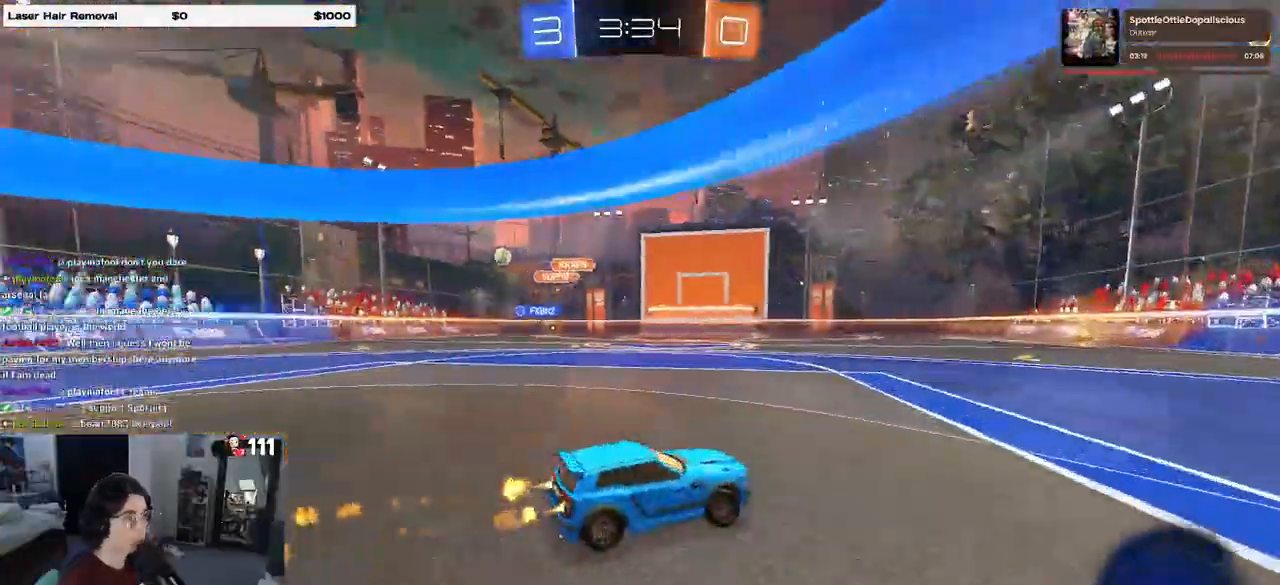
{"buttons": ["R2"], "left_stick": "right", "right_stick": "center", "events": [[33, "left_stick", "right"], [117, "R1", "up"], [233, "left_stick", "center"], [367, "left_stick", "right"]]}